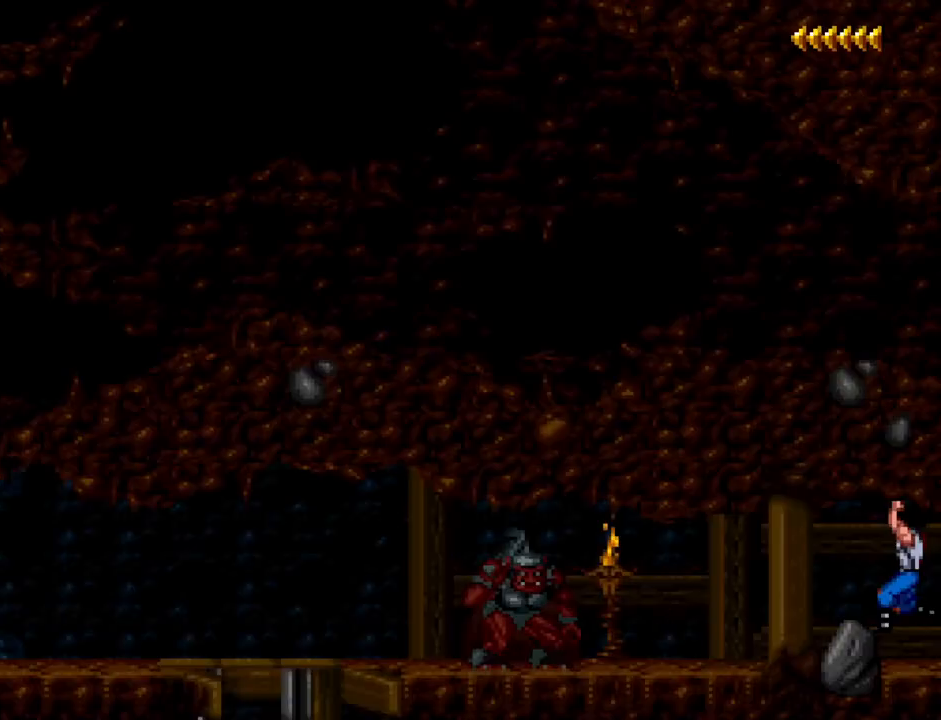
Gameplay with keyboard; each line is a JSON object with the keys held at the frame after it. "events" lists presses ("down") and releases ("up") of ".", "/", "a", "comma", "d", "minus", "num0", "num1", "num2", "num3", "num4", "num5", "num6", "num7", "num8", "num9", "return", "s", "space" and "w" between this image and that frame as [ms after this image, input, new state], when the widget could be followed in between. No other keys are recorded. Mouse input is not recorded.
{"keys": ["a"], "events": []}
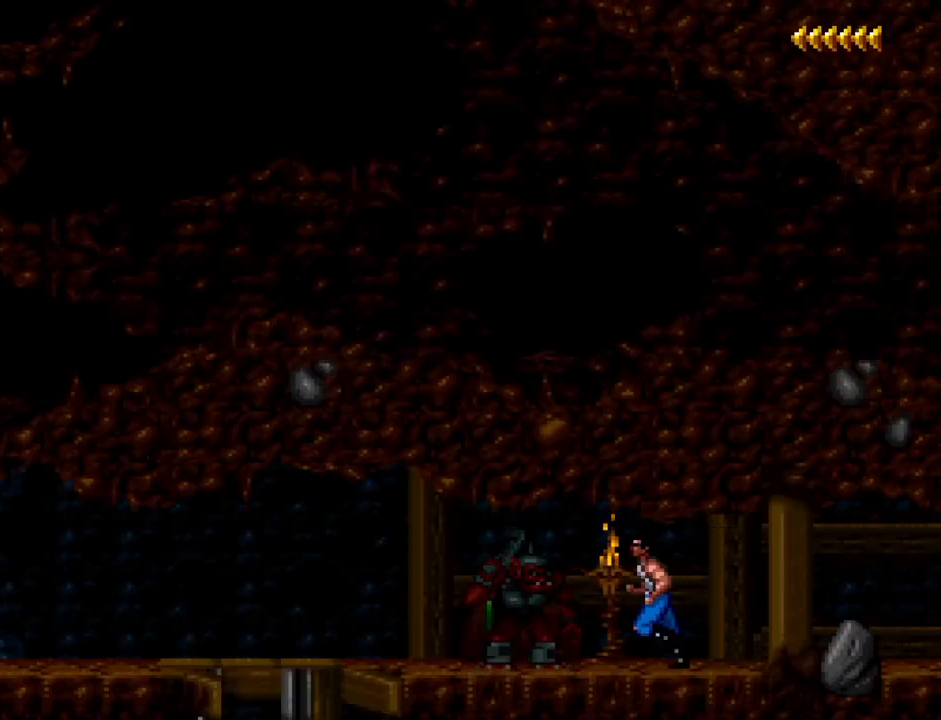
{"keys": [], "events": [[33, "a", "up"]]}
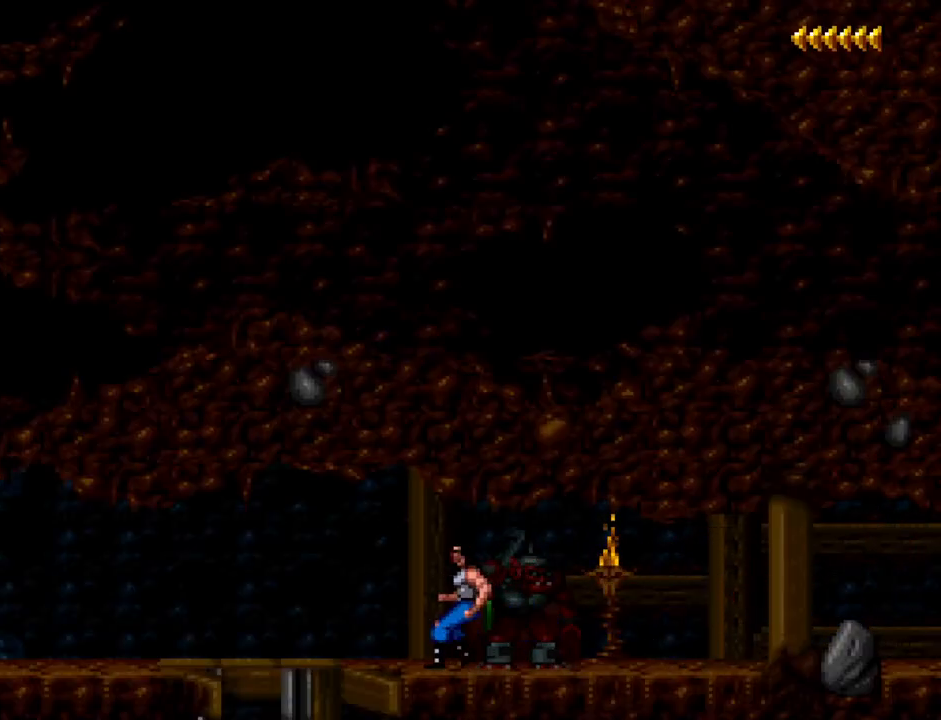
{"keys": ["d"], "events": [[150, "num3", "down"], [200, "num3", "up"], [433, "d", "down"]]}
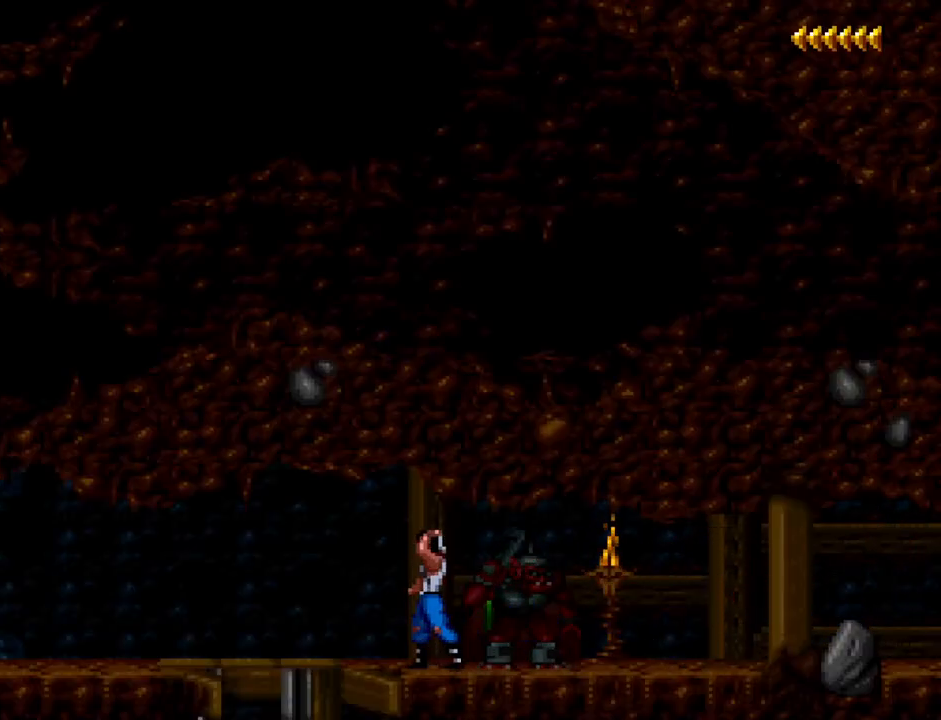
{"keys": [], "events": [[400, "d", "up"]]}
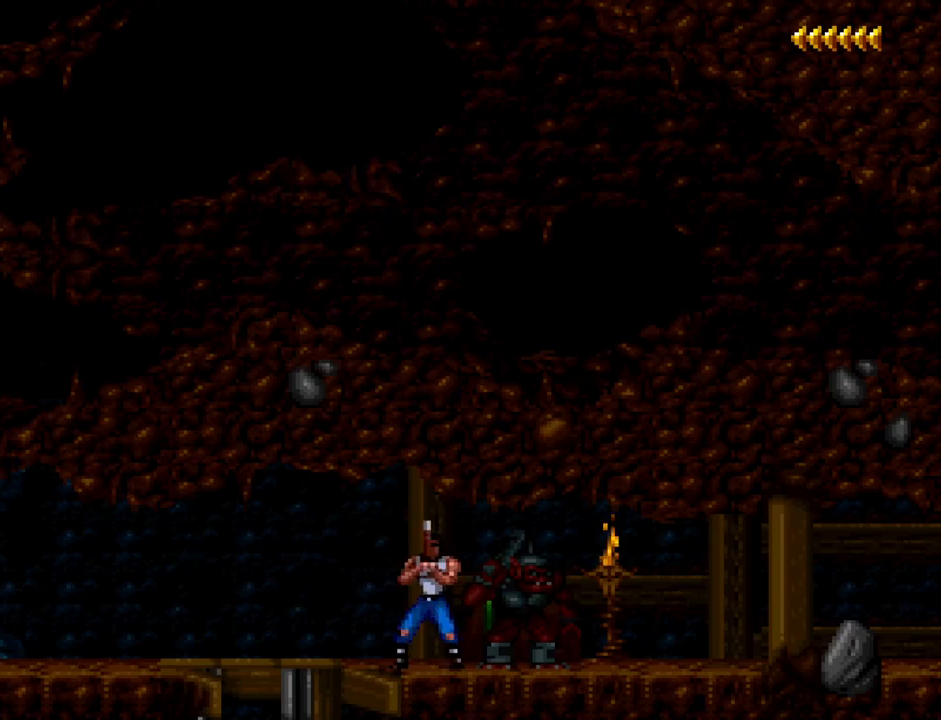
{"keys": [], "events": []}
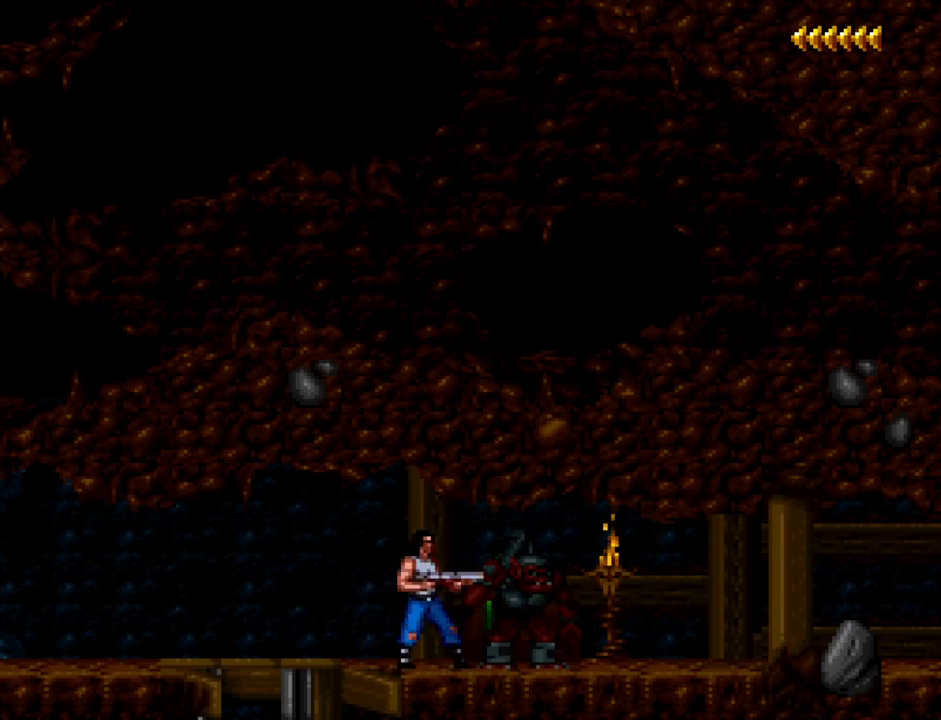
{"keys": [], "events": []}
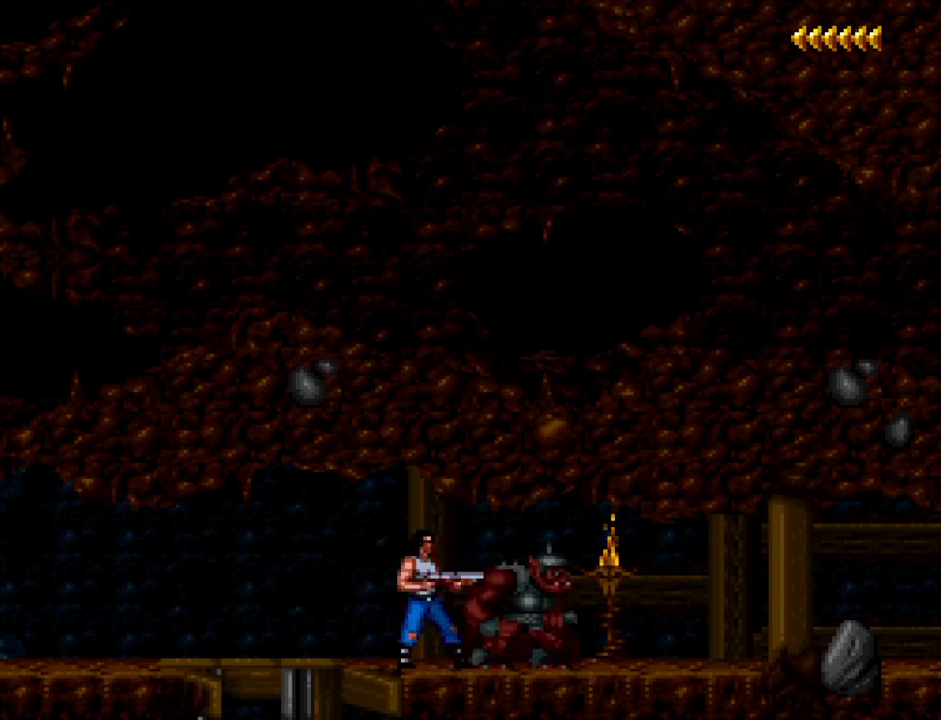
{"keys": [], "events": [[250, "num2", "down"], [300, "num2", "up"]]}
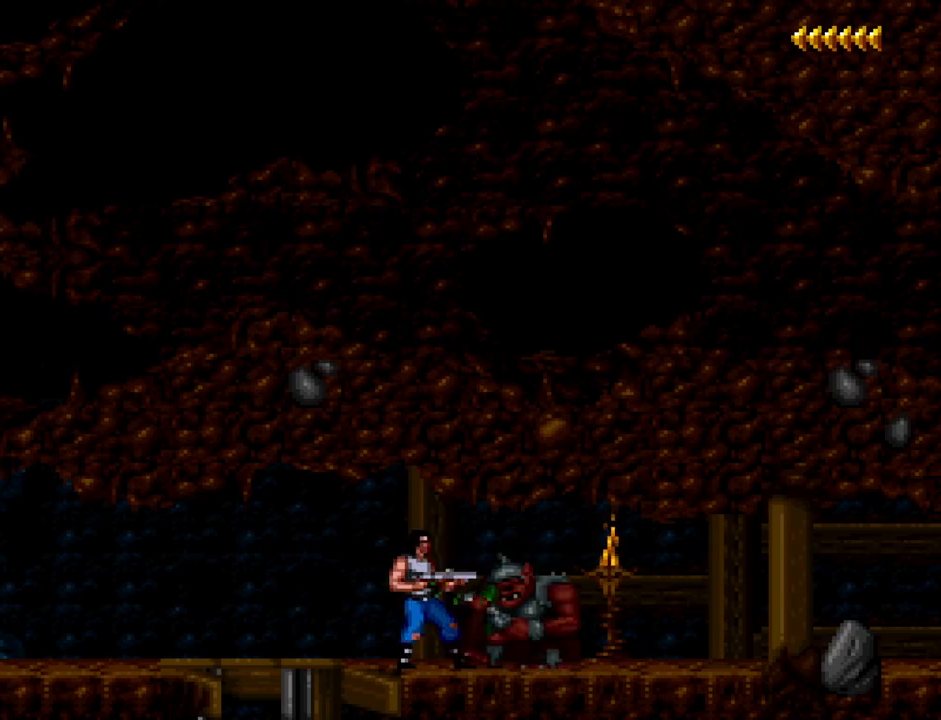
{"keys": [], "events": []}
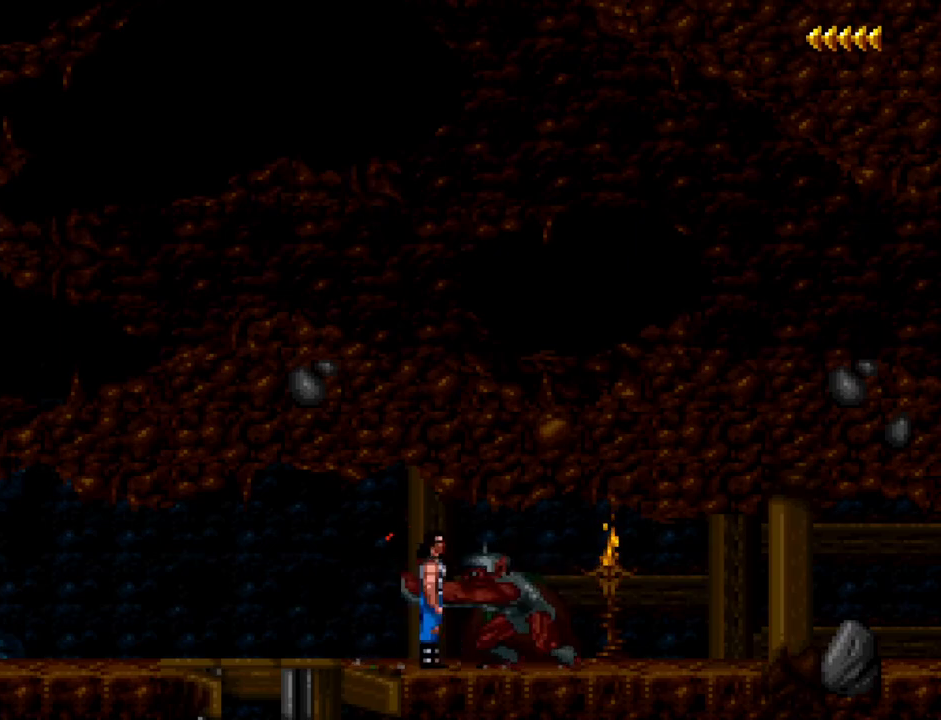
{"keys": ["s"], "events": [[283, "s", "down"]]}
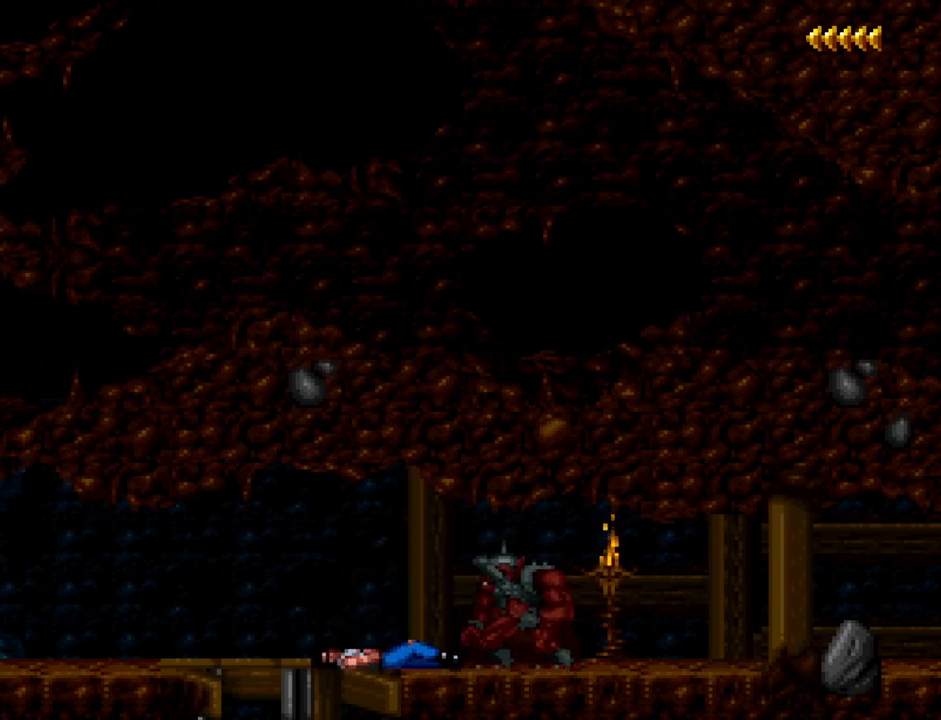
{"keys": ["s"], "events": []}
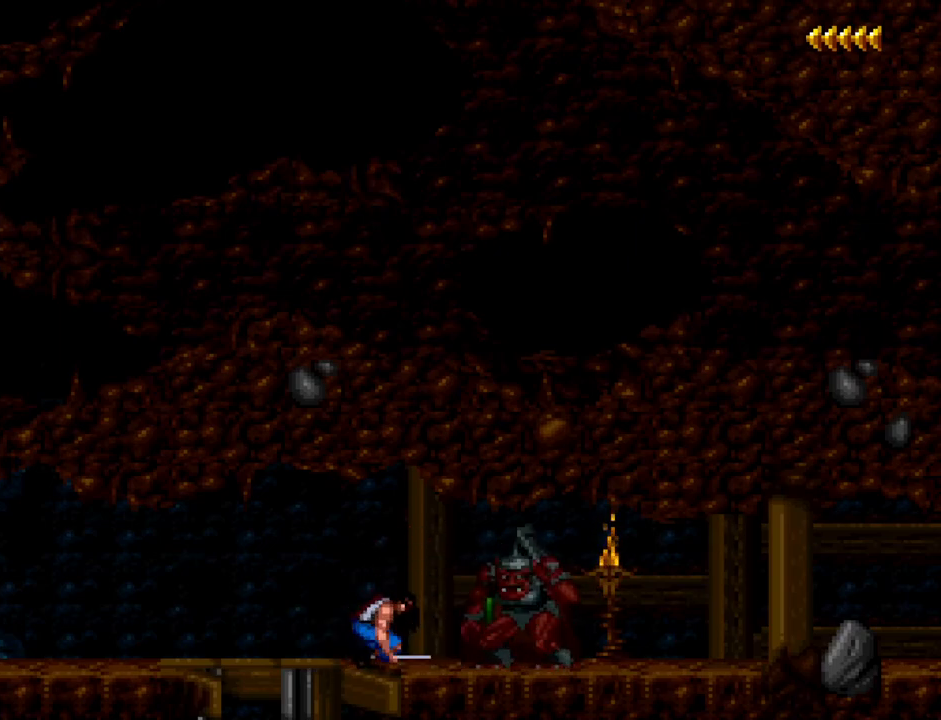
{"keys": ["s"], "events": []}
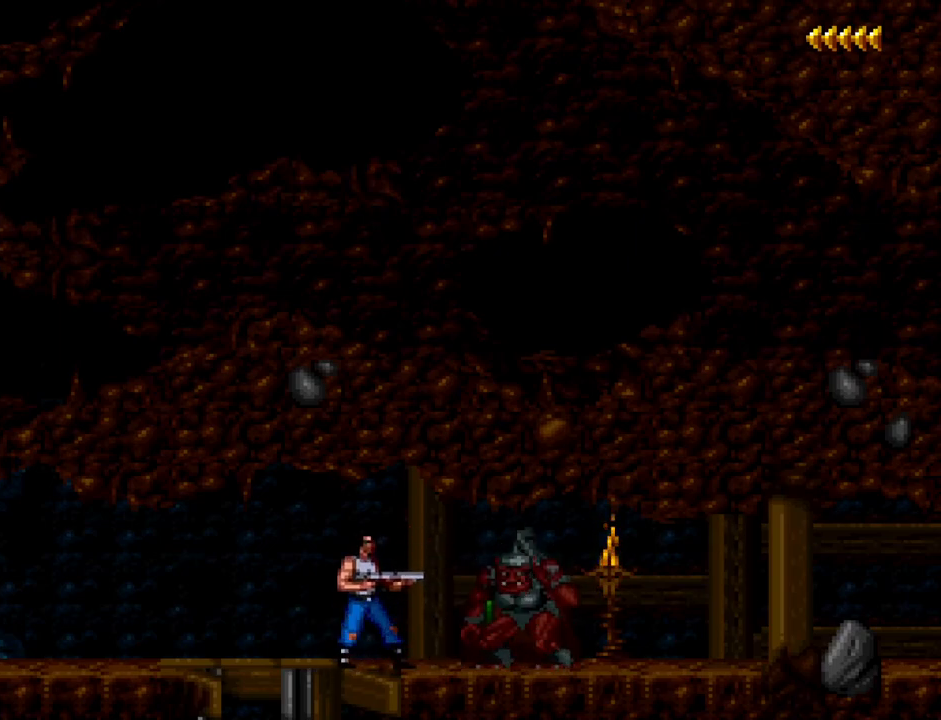
{"keys": [], "events": [[150, "s", "up"], [233, "num2", "down"], [333, "num2", "up"]]}
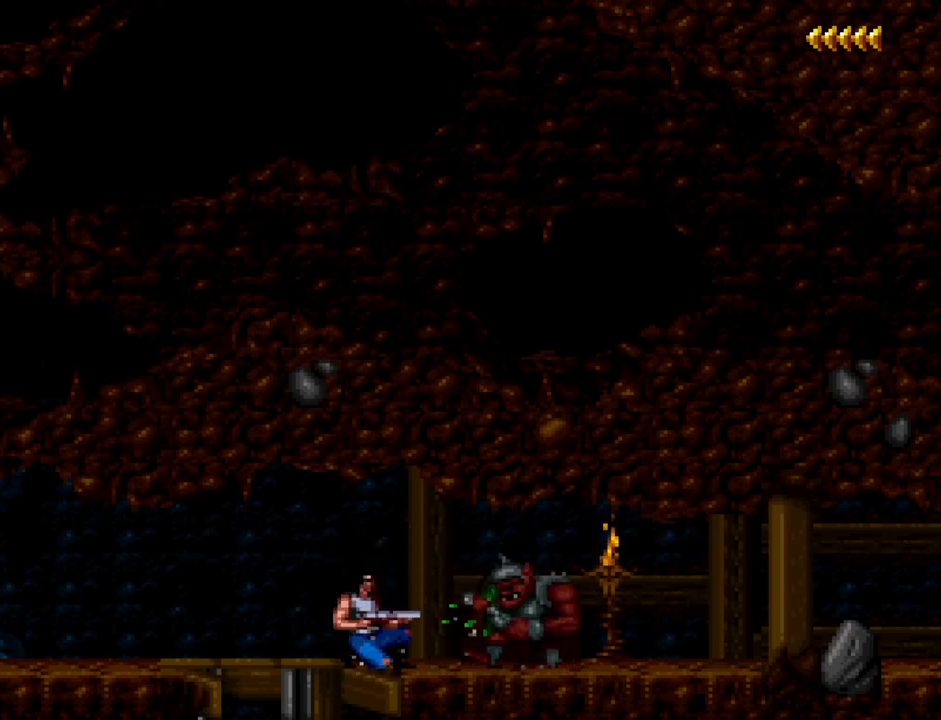
{"keys": ["num3"], "events": [[500, "num3", "down"]]}
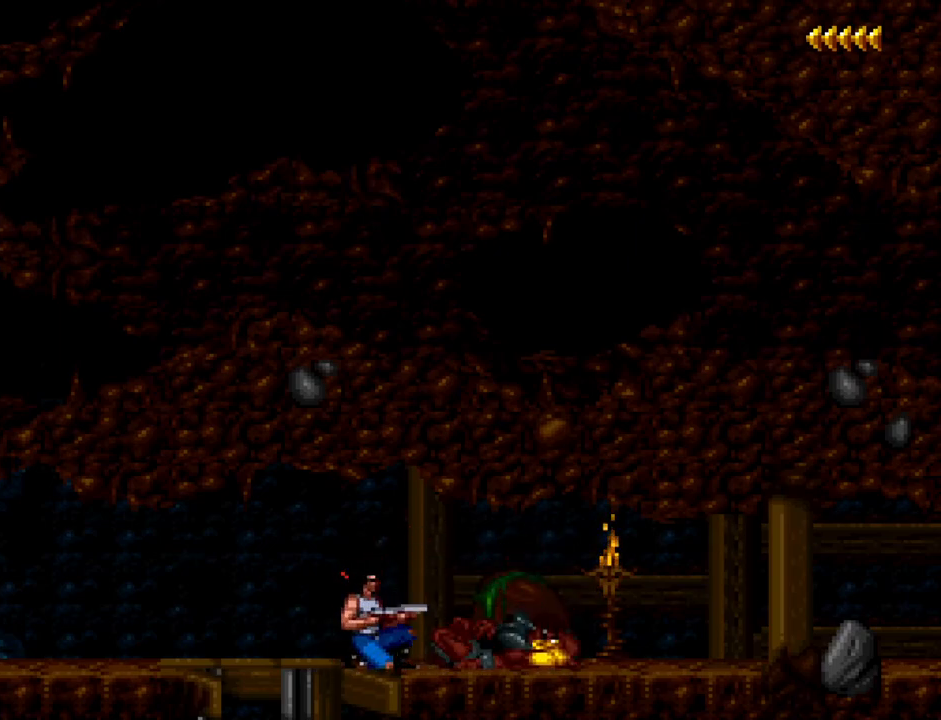
{"keys": ["d"], "events": [[83, "num3", "up"], [467, "d", "down"]]}
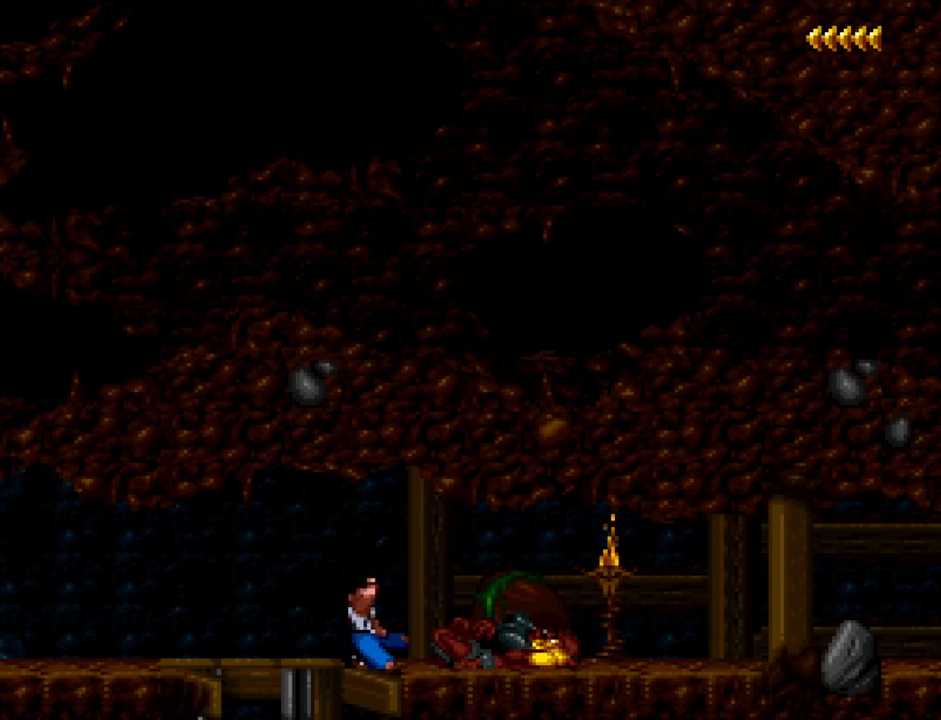
{"keys": [], "events": [[383, "d", "up"]]}
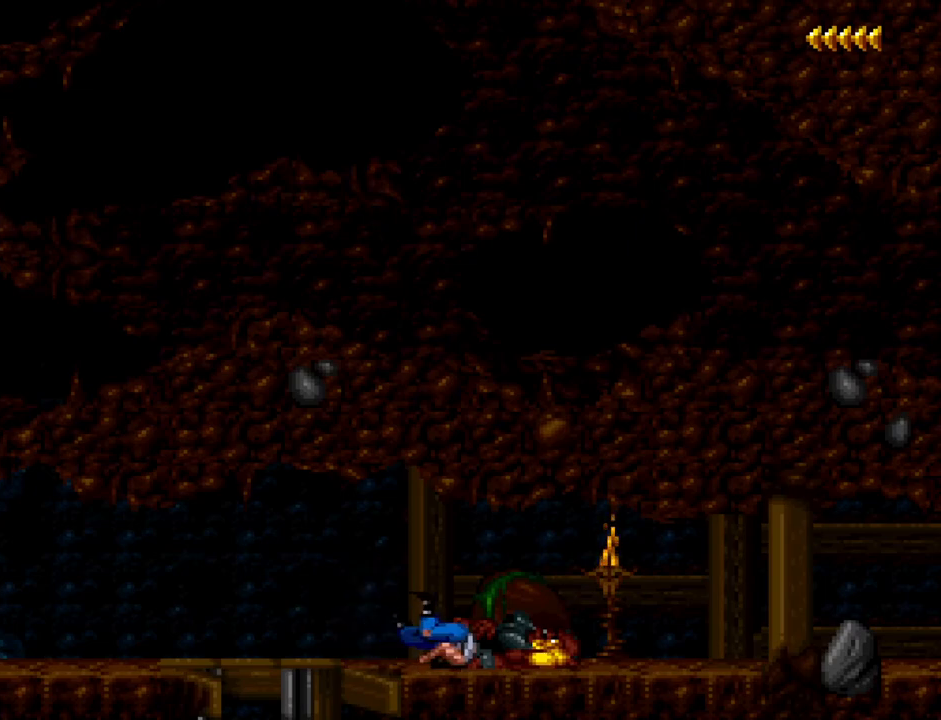
{"keys": ["a"], "events": [[133, "a", "down"]]}
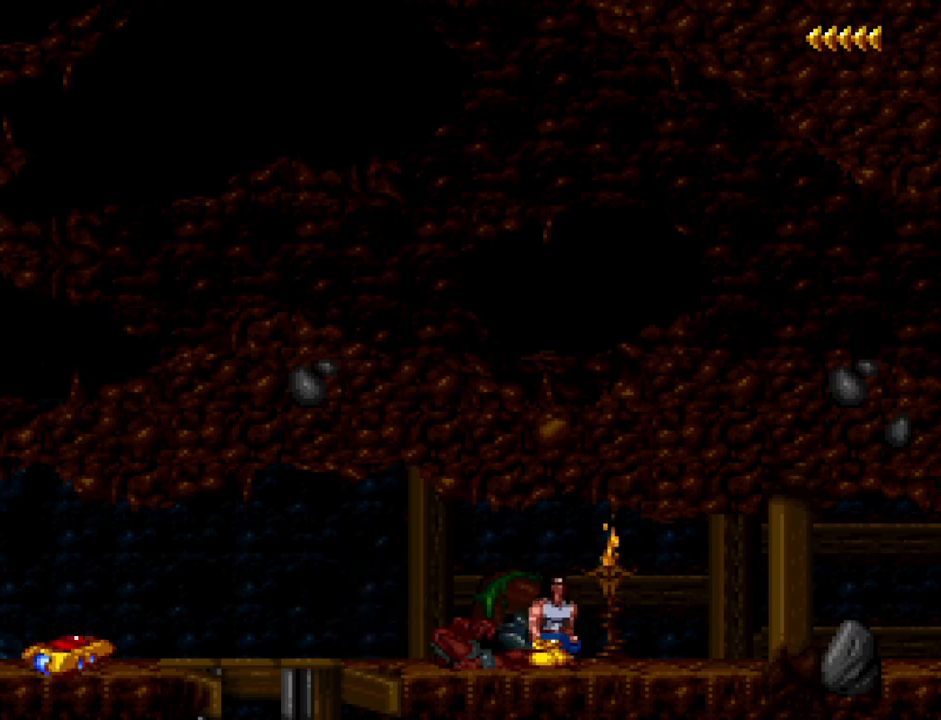
{"keys": ["num1", "w"], "events": [[50, "a", "up"], [133, "s", "down"], [283, "s", "up"], [383, "w", "down"], [500, "num1", "down"]]}
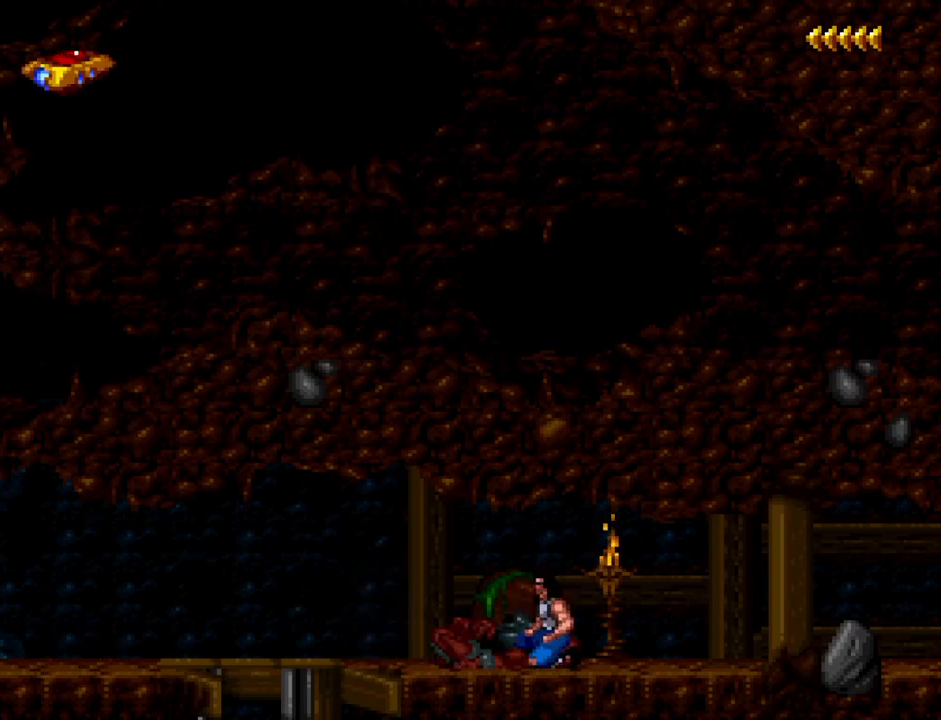
{"keys": ["a", "num1"], "events": [[100, "w", "up"], [250, "a", "down"], [350, "num2", "down"], [433, "num2", "up"]]}
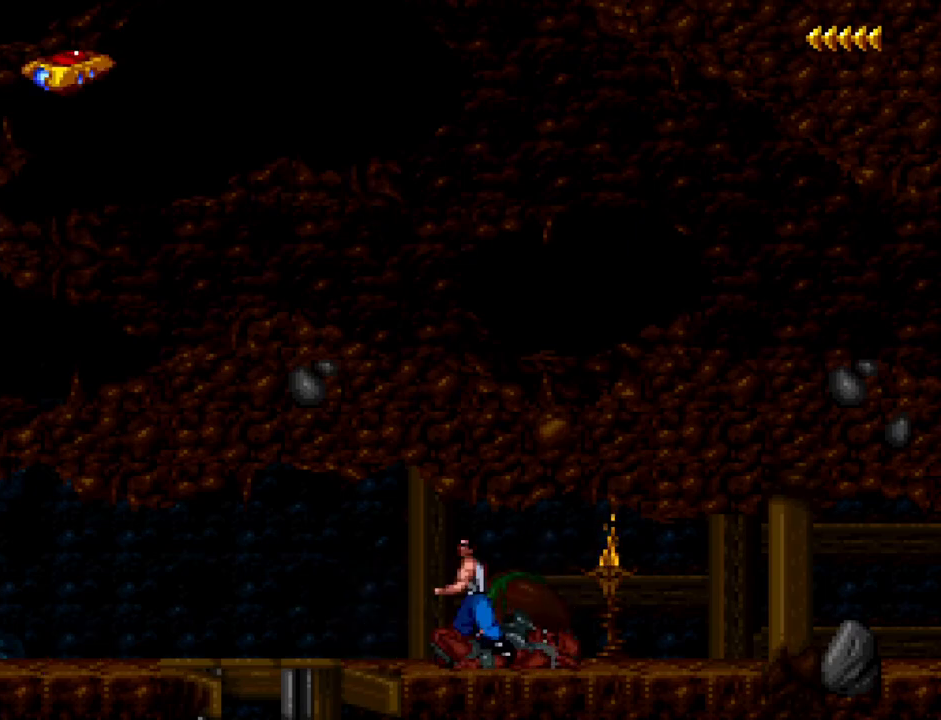
{"keys": ["a"], "events": [[300, "num1", "up"]]}
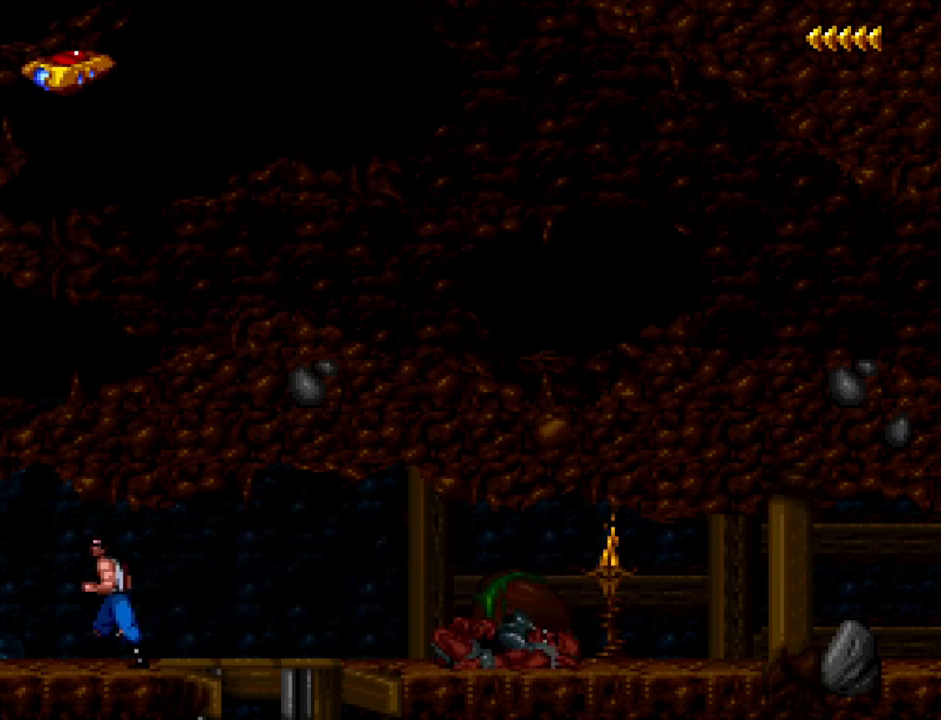
{"keys": [], "events": [[467, "a", "up"]]}
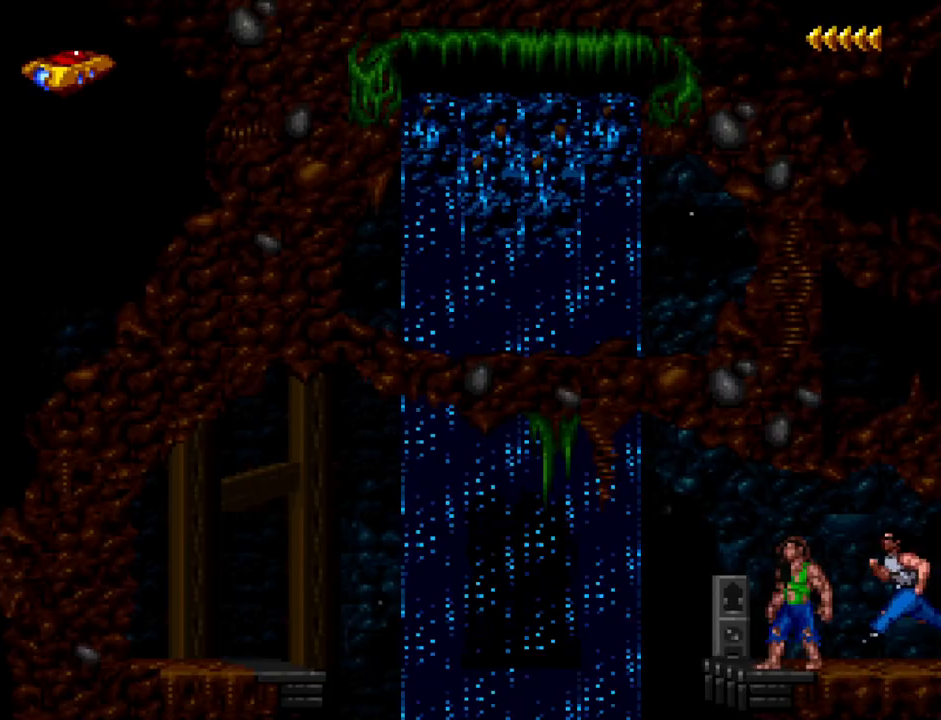
{"keys": ["w"], "events": [[283, "w", "down"]]}
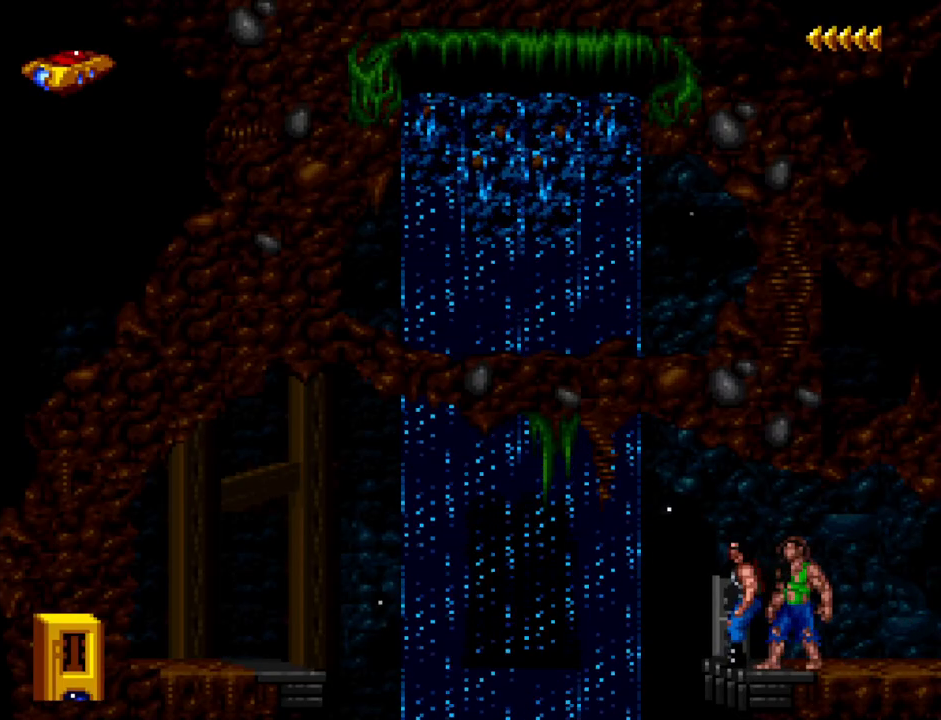
{"keys": ["a", "num1"], "events": [[317, "w", "up"], [400, "num1", "down"], [450, "a", "down"]]}
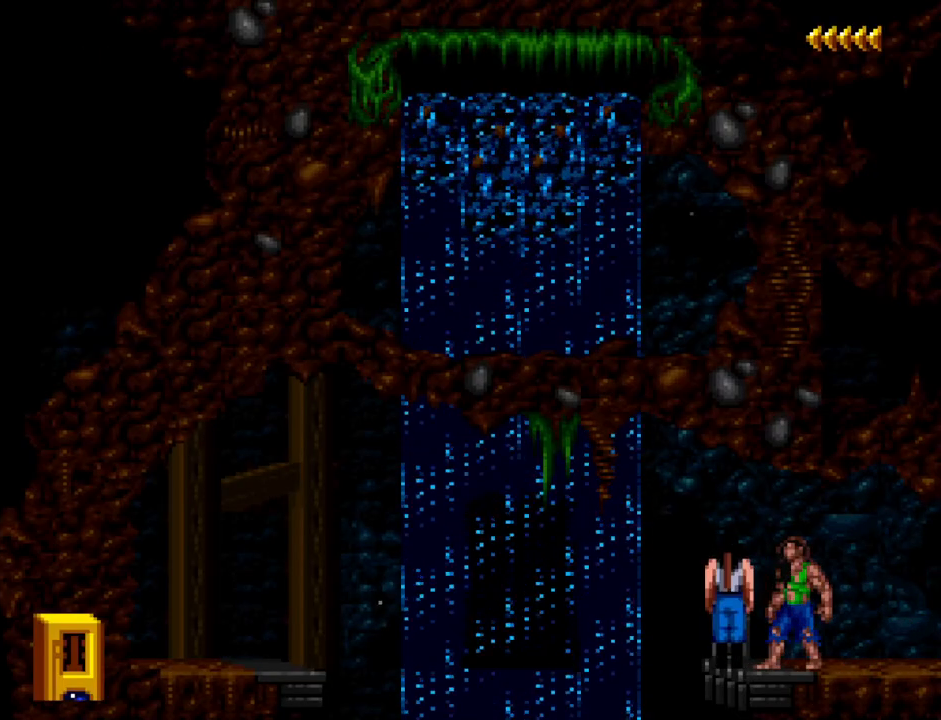
{"keys": [], "events": [[500, "a", "up"], [500, "num1", "up"]]}
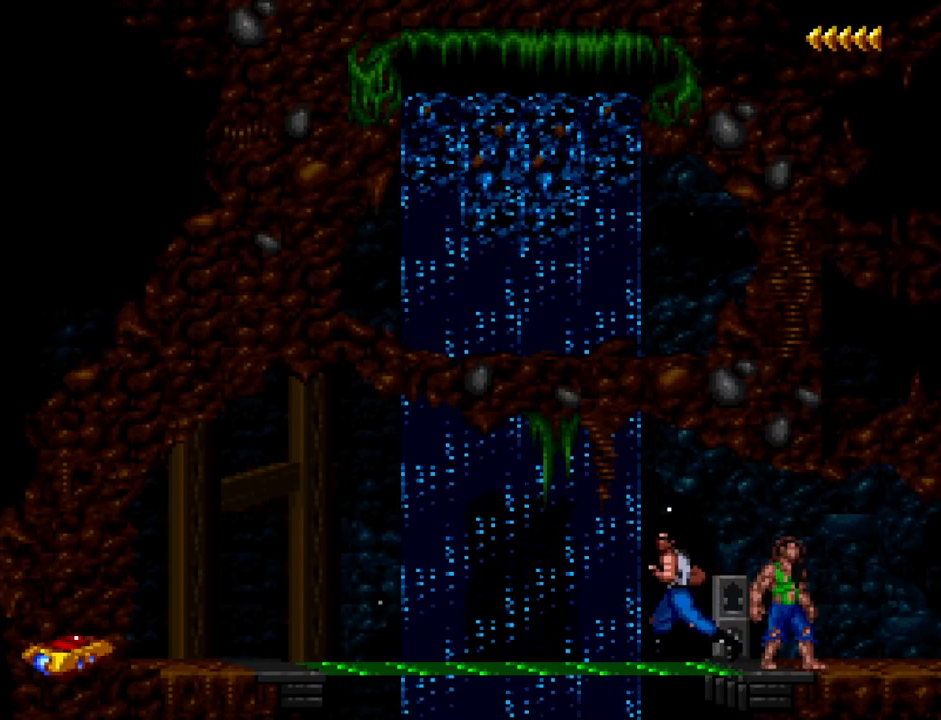
{"keys": ["w"], "events": [[333, "w", "down"]]}
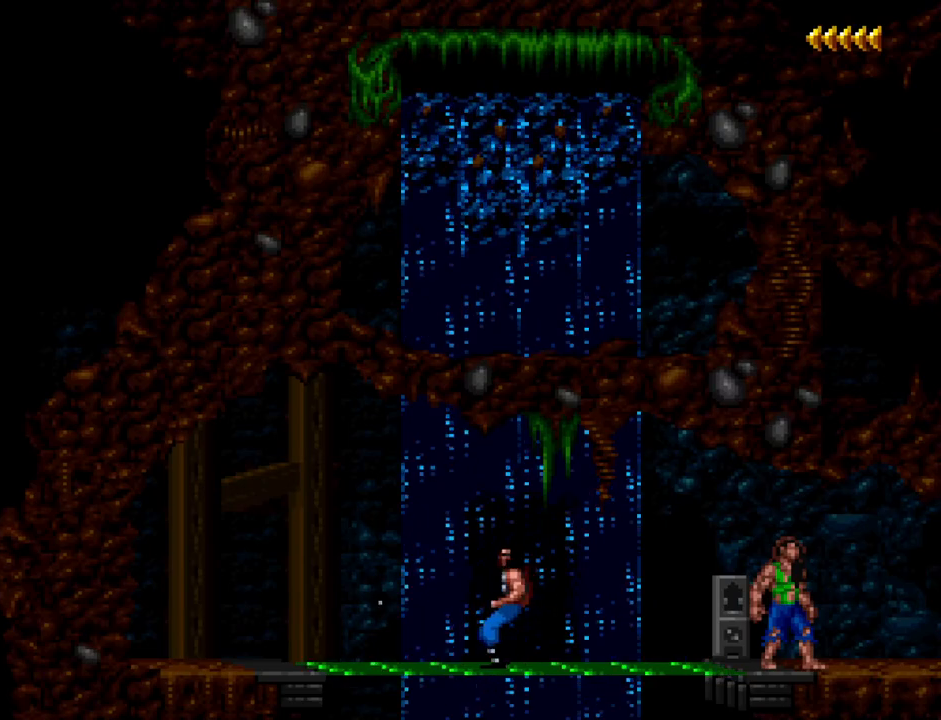
{"keys": [], "events": [[317, "w", "up"]]}
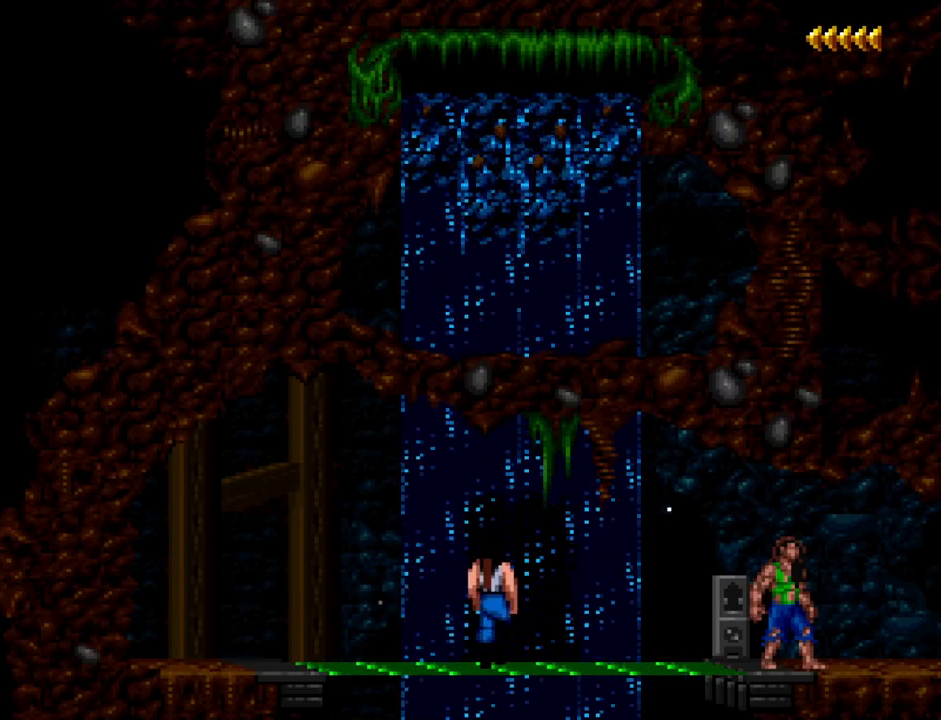
{"keys": [], "events": []}
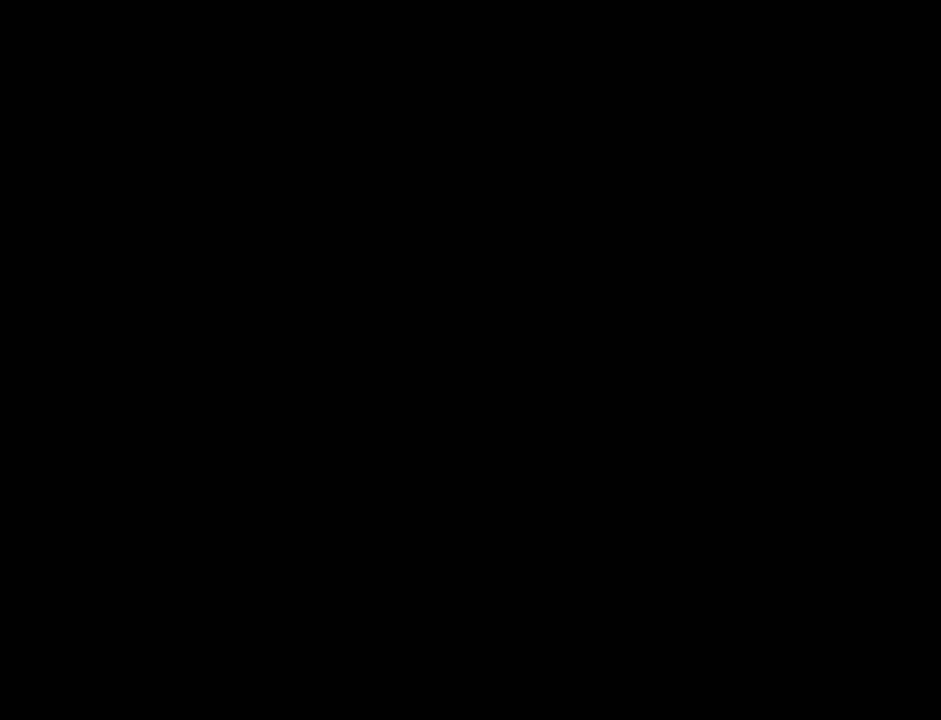
{"keys": ["a"], "events": [[433, "a", "down"]]}
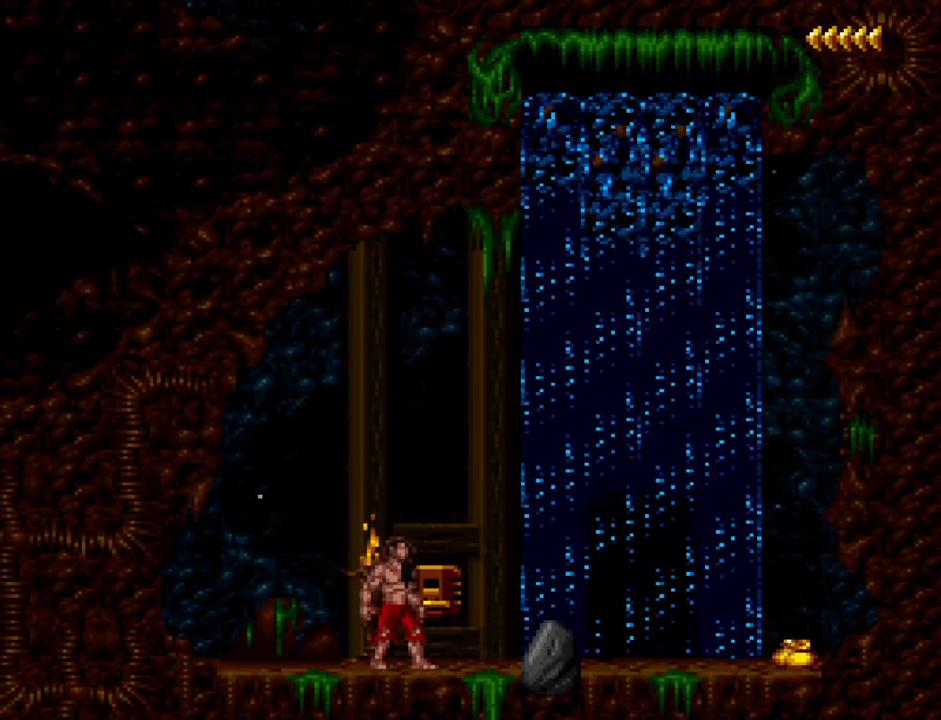
{"keys": ["a"], "events": []}
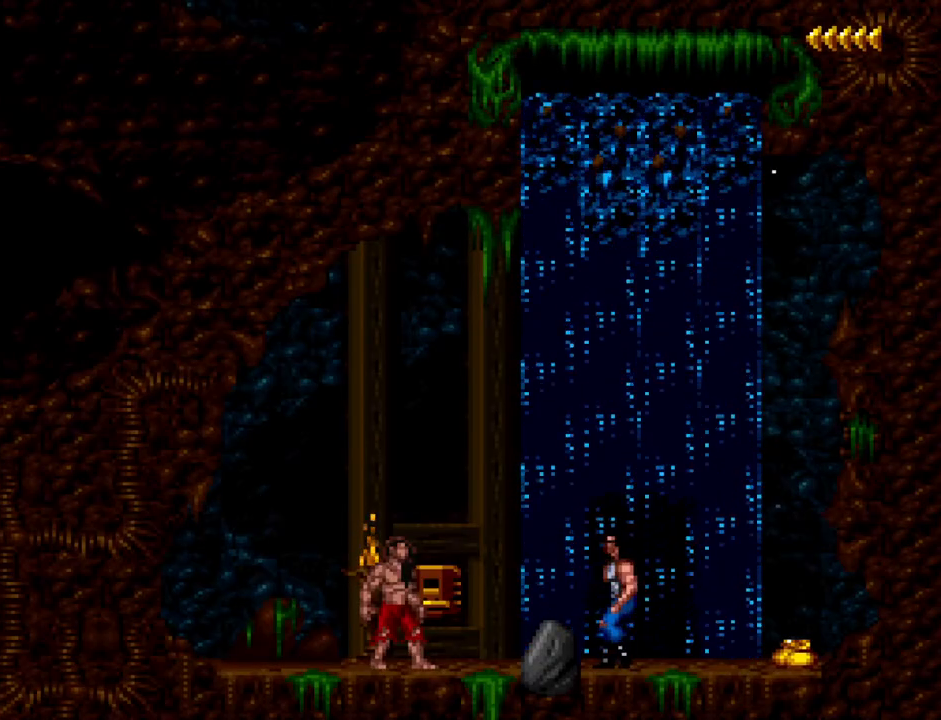
{"keys": ["a"], "events": [[50, "a", "up"], [100, "s", "down"], [283, "s", "up"], [333, "a", "down"]]}
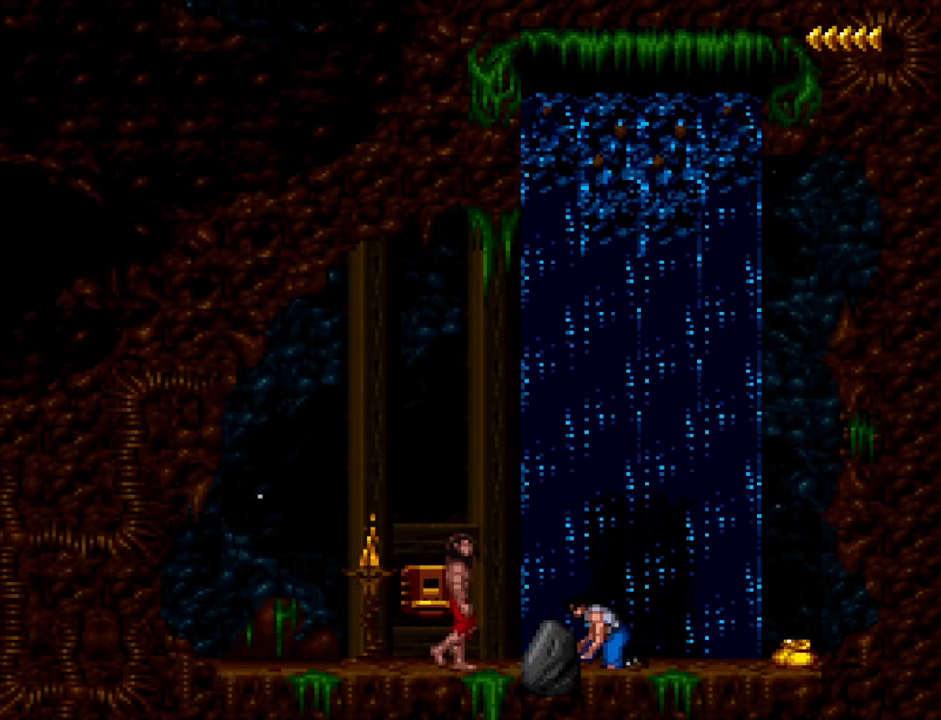
{"keys": ["d"], "events": [[100, "a", "up"], [300, "d", "down"]]}